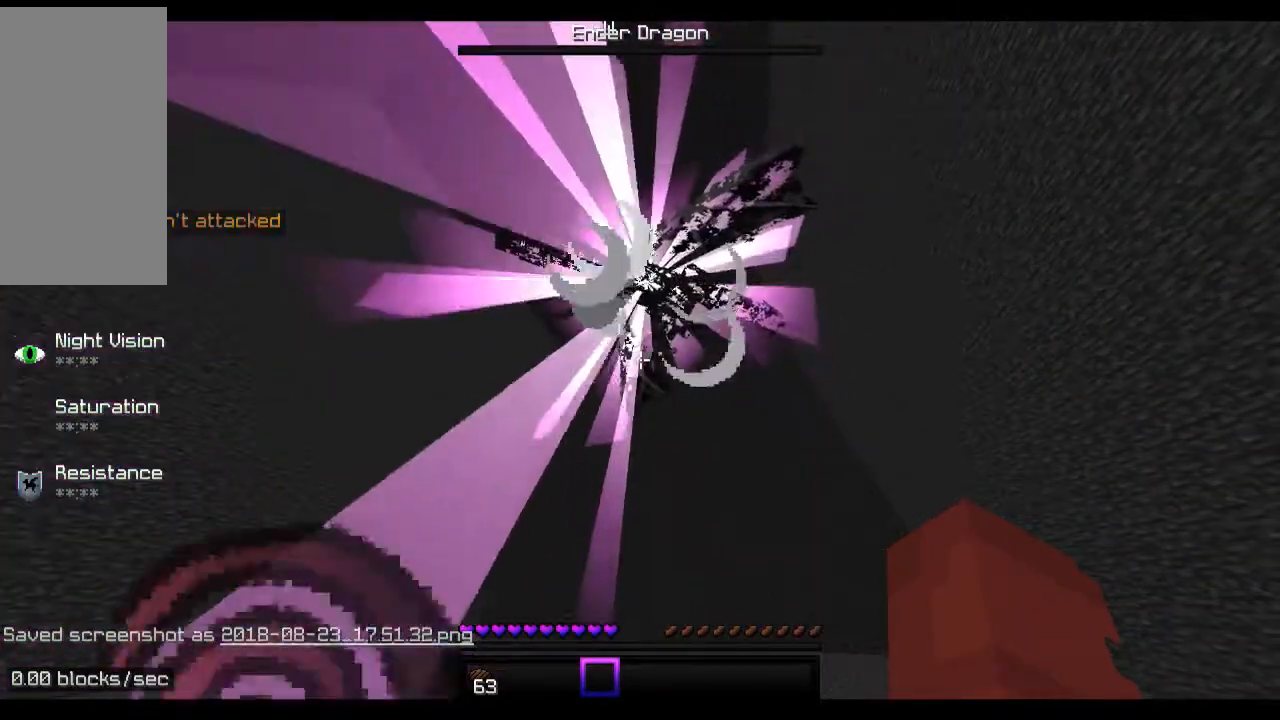
Gameplay with keyboard and mouse; each line is a JSON object with the keys and mouse buttons held at the frame after it. "events" lists presses ("down") and releases ("up") of "a", "d", "s", "space", "w", "mouse_left" and "mouse_right" between this image and that frame as [ms after this image, input, new state], when the widget could be followed in between. "mouse_left", "mouse_right" = the "left", "right" buttons of the "mouse" list. No other keys are recorded. Fast repeated clicks can show as one long hold. Mouse movement is not recorded.
{"keys": ["a"], "mouse": [], "events": [[33, "d", "down"], [233, "d", "up"], [267, "a", "down"]]}
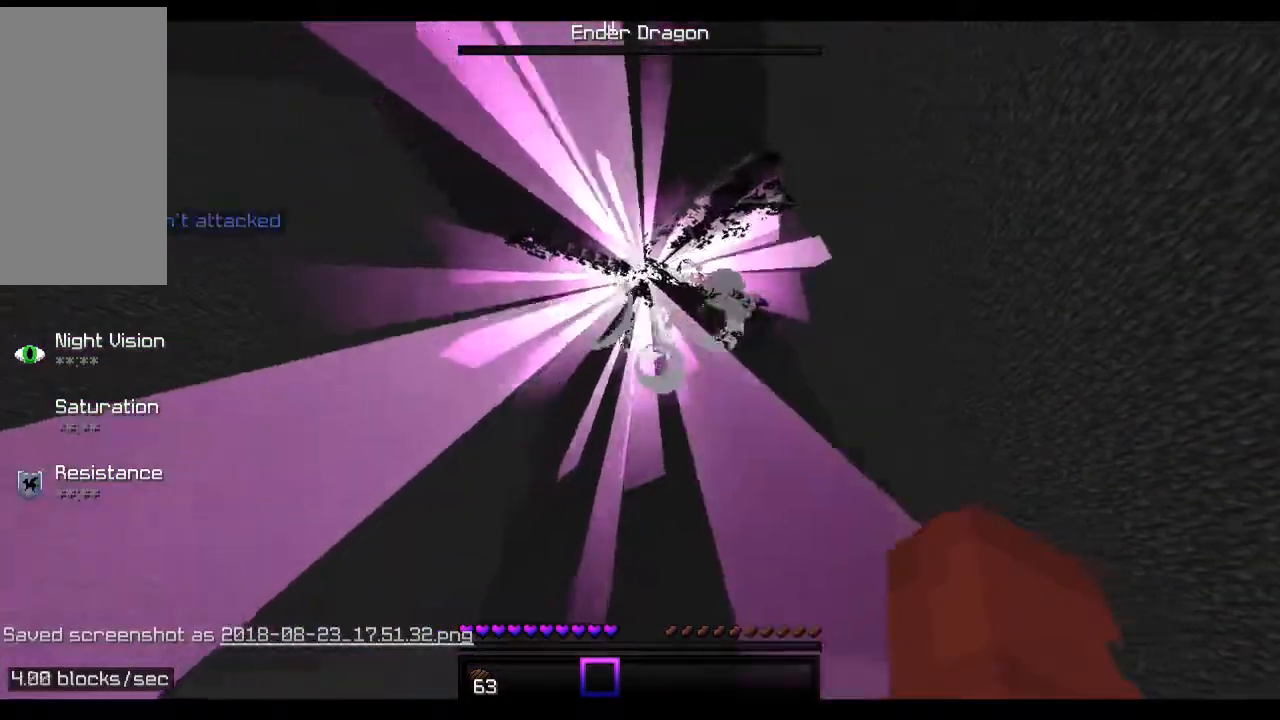
{"keys": ["d", "s"], "mouse": [], "events": [[233, "a", "up"], [267, "s", "down"], [333, "d", "down"]]}
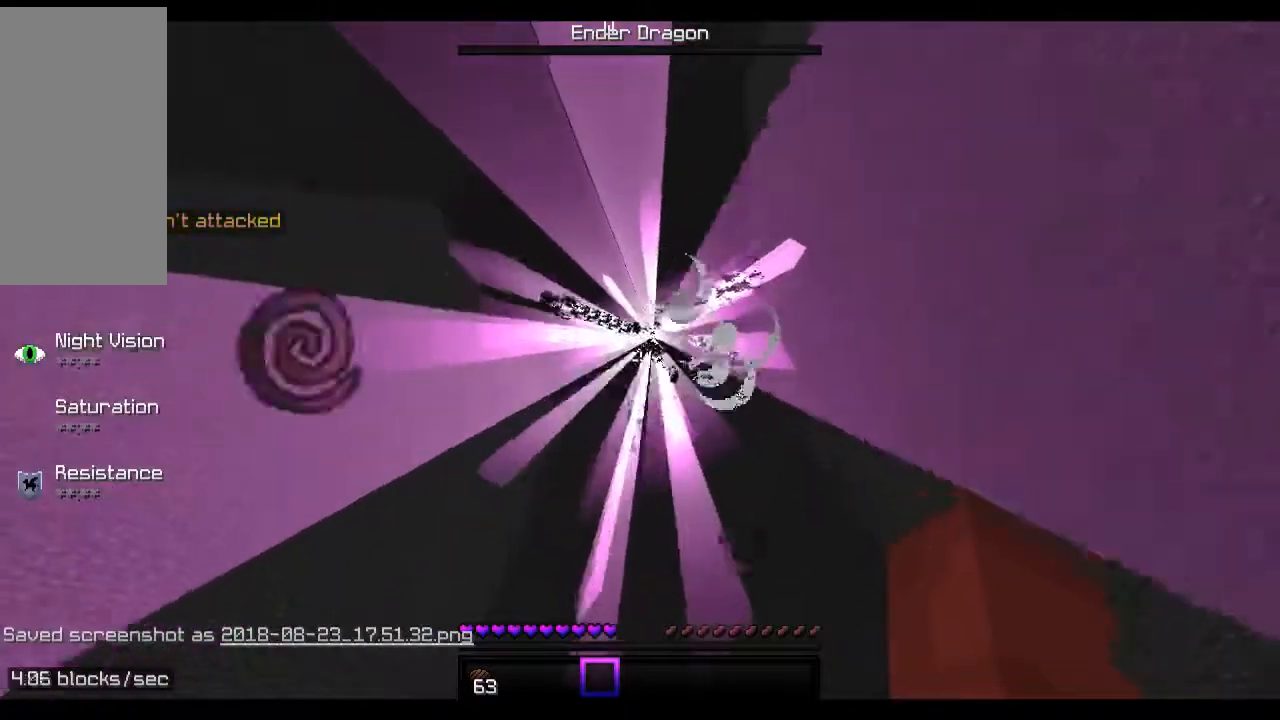
{"keys": ["a", "w"], "mouse": [], "events": [[33, "s", "up"], [233, "a", "down"], [267, "d", "up"], [433, "w", "down"]]}
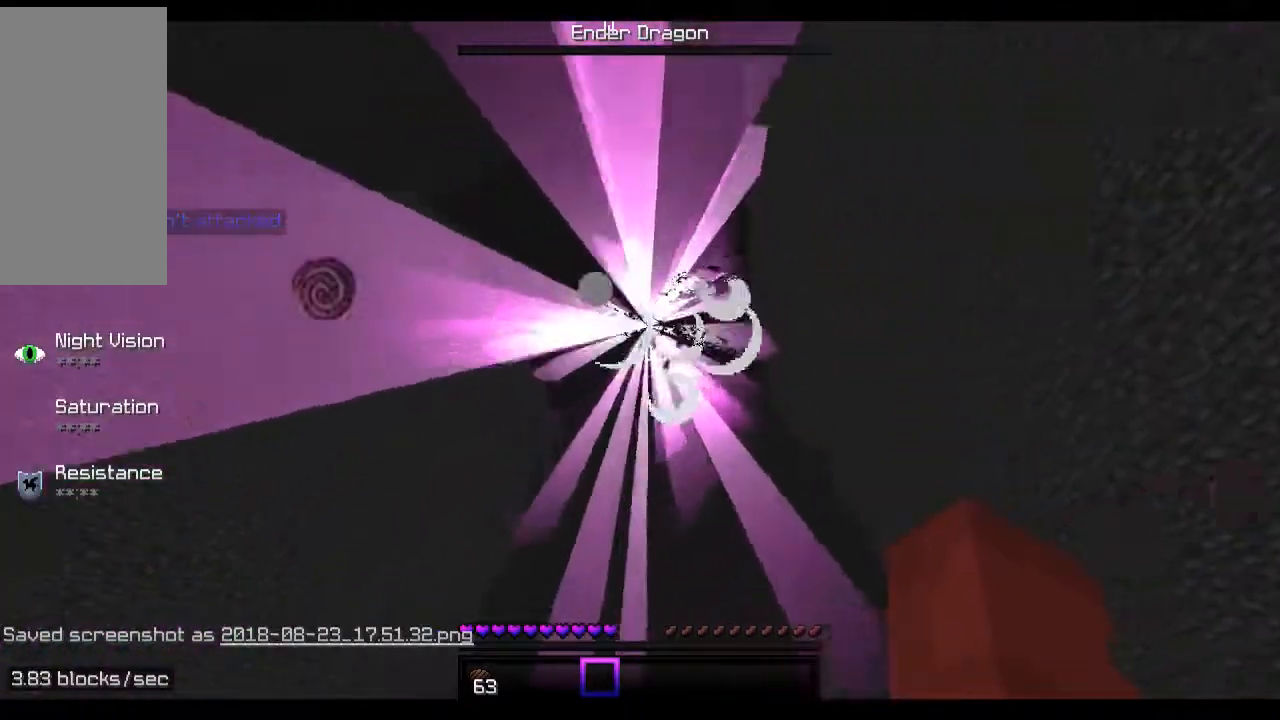
{"keys": ["d"], "mouse": [], "events": [[33, "a", "up"], [133, "d", "down"], [333, "w", "up"]]}
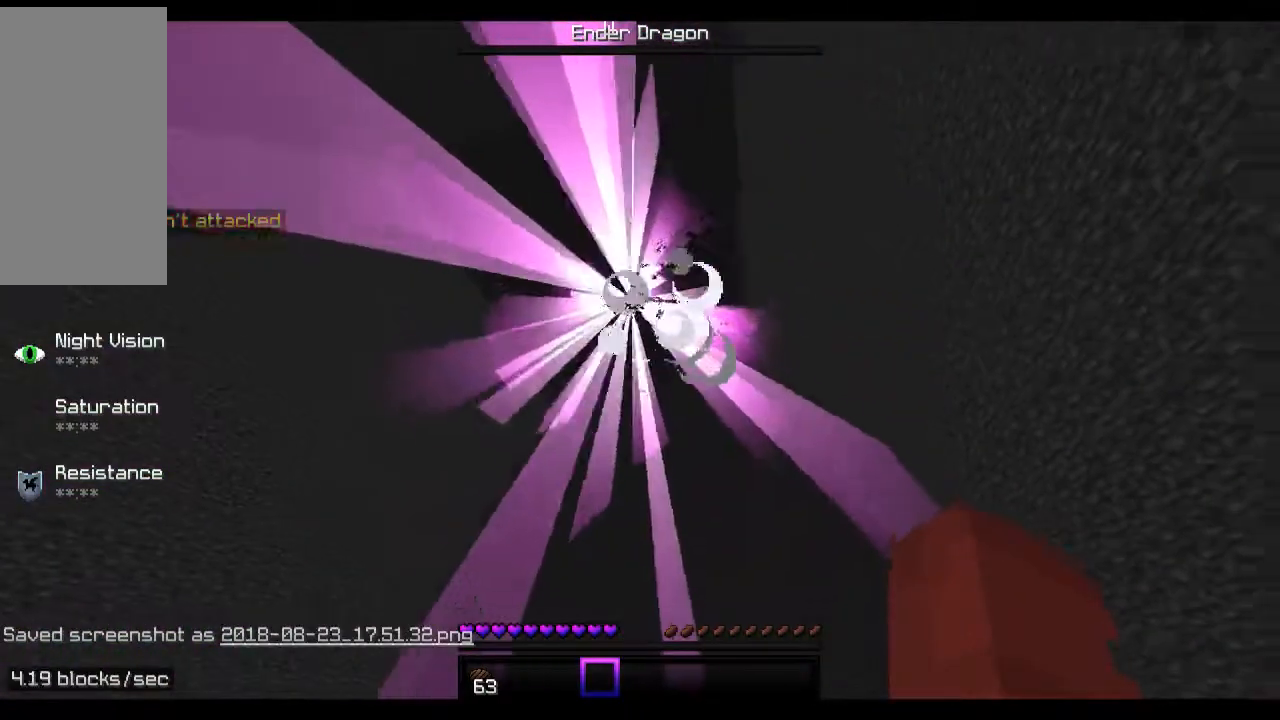
{"keys": ["a", "s"], "mouse": [], "events": [[33, "s", "down"], [67, "d", "up"], [467, "a", "down"]]}
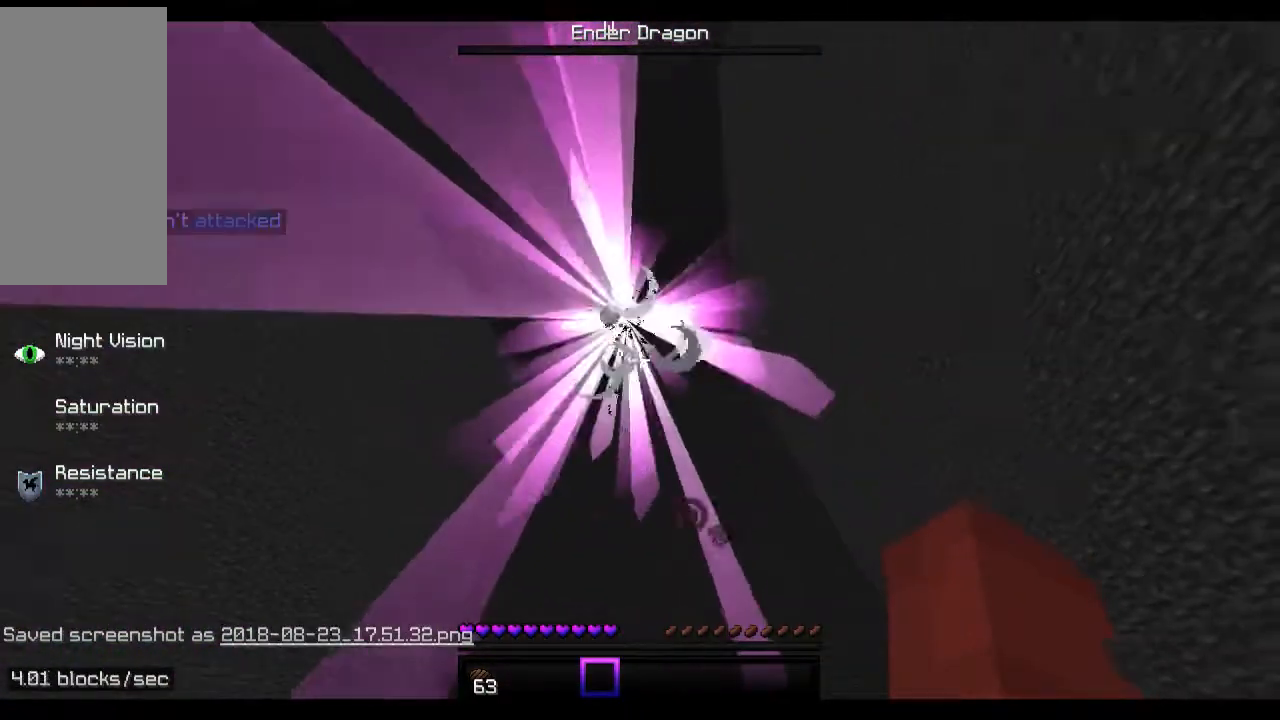
{"keys": ["d"], "mouse": [], "events": [[33, "s", "up"], [367, "a", "up"], [433, "d", "down"]]}
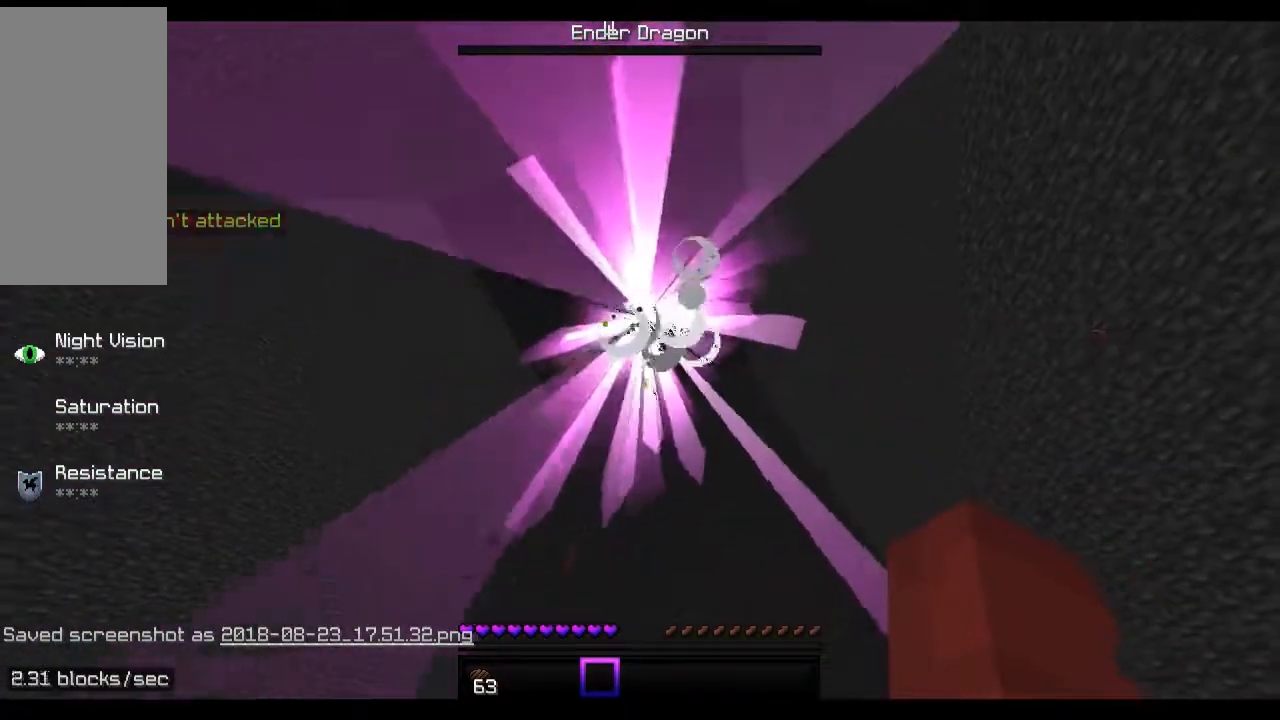
{"keys": [], "mouse": [], "events": [[33, "w", "down"], [333, "d", "up"], [433, "w", "up"]]}
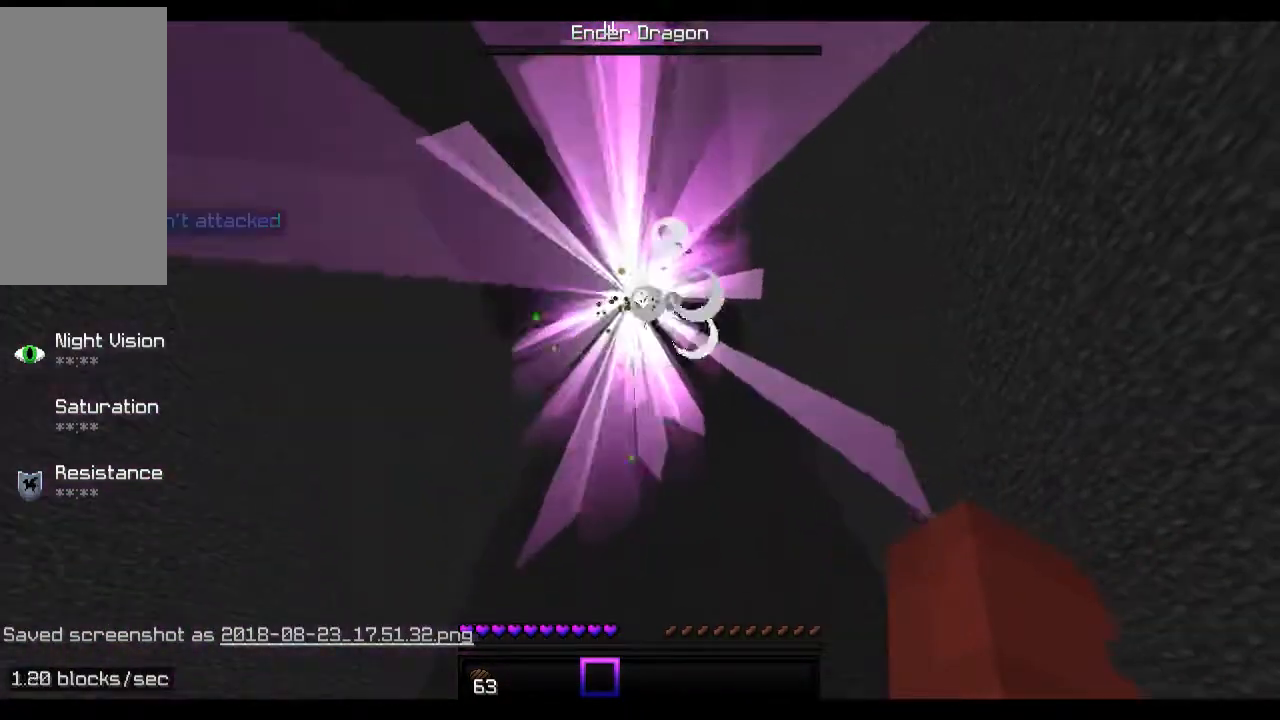
{"keys": [], "mouse": [], "events": []}
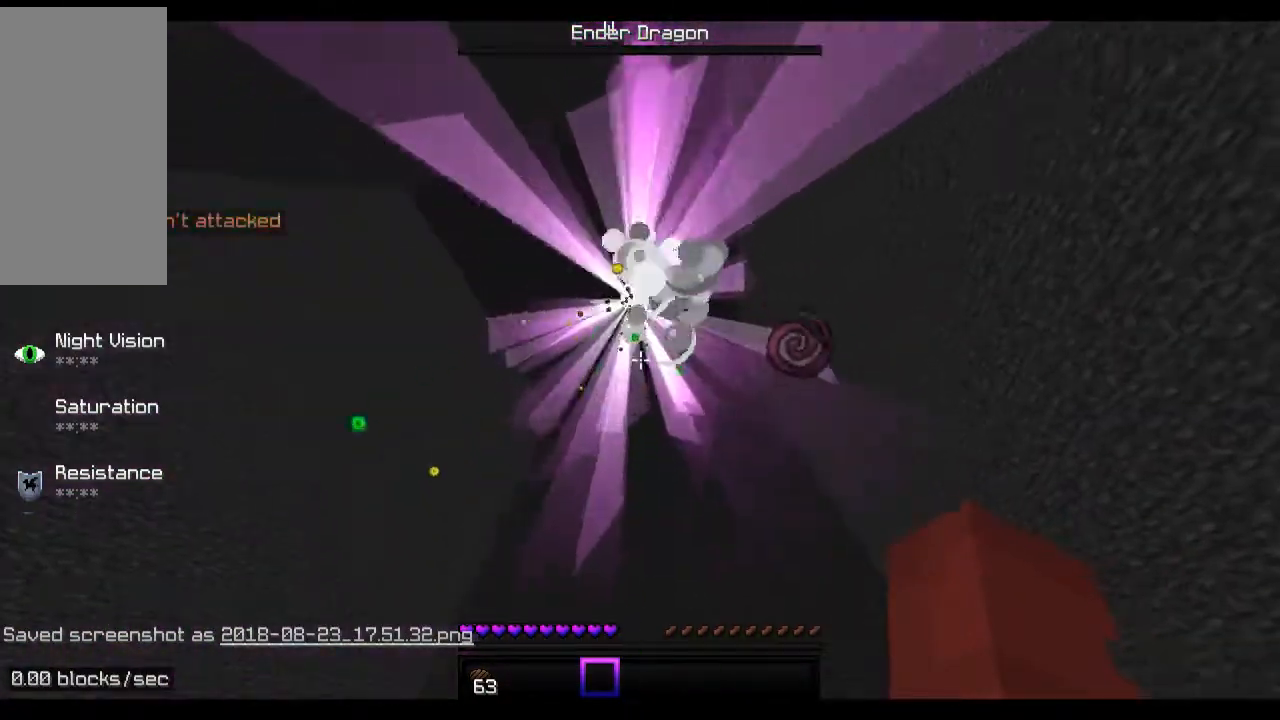
{"keys": [], "mouse": [], "events": [[33, "s", "down"], [267, "s", "up"]]}
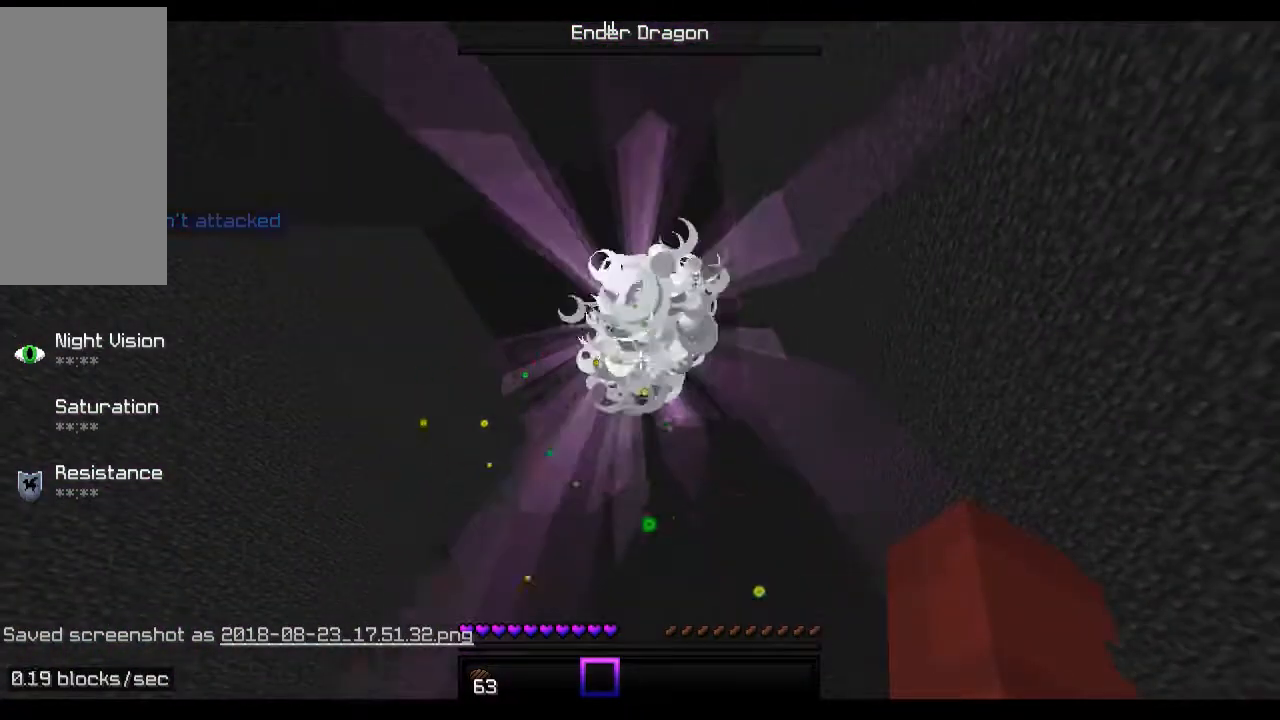
{"keys": ["w"], "mouse": [], "events": [[167, "w", "down"]]}
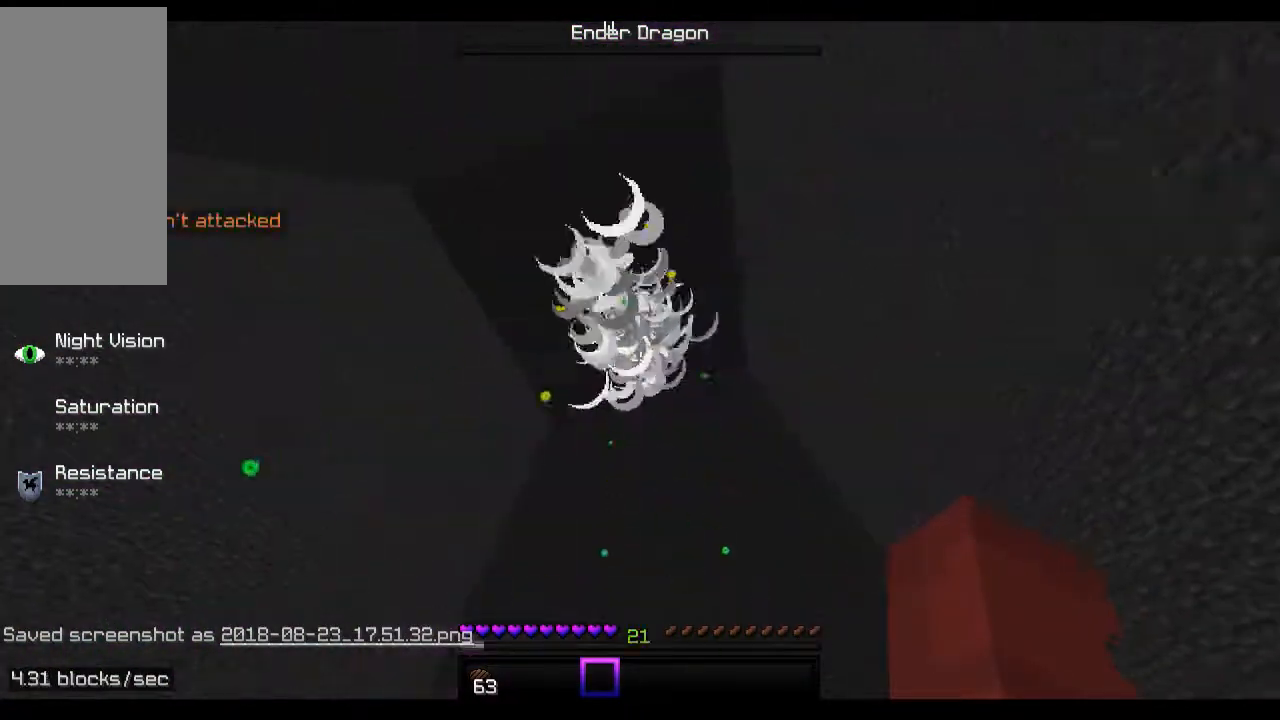
{"keys": ["w"], "mouse": [], "events": []}